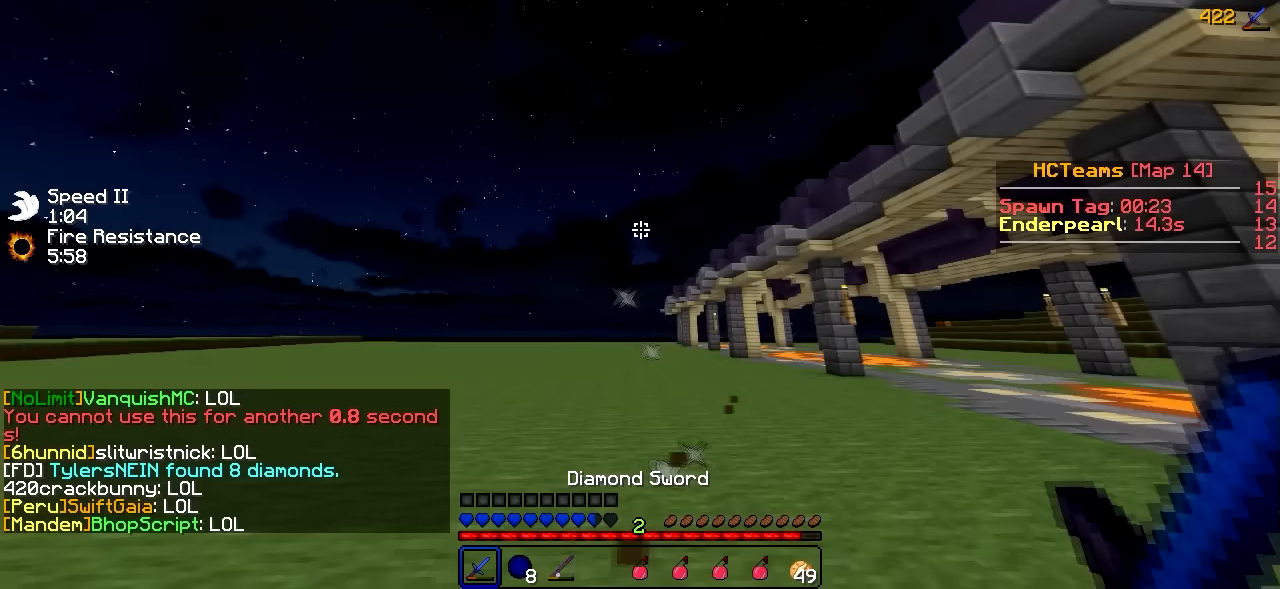
Gameplay with keyboard; each line is a JSON object with the keys held at the frame after it (dt_ms = milliseconds from this image to that frame). "events" lists presses ("down") and releases ("up") of "a", "d", "s" and "w" between this image and that frame as [ms after this image, input, new state], when the widget could be followed in between. No other keys are recorded. Mouse input is not recorded.
{"dt_ms": 350, "keys": ["w"], "events": [[133, "d", "up"]]}
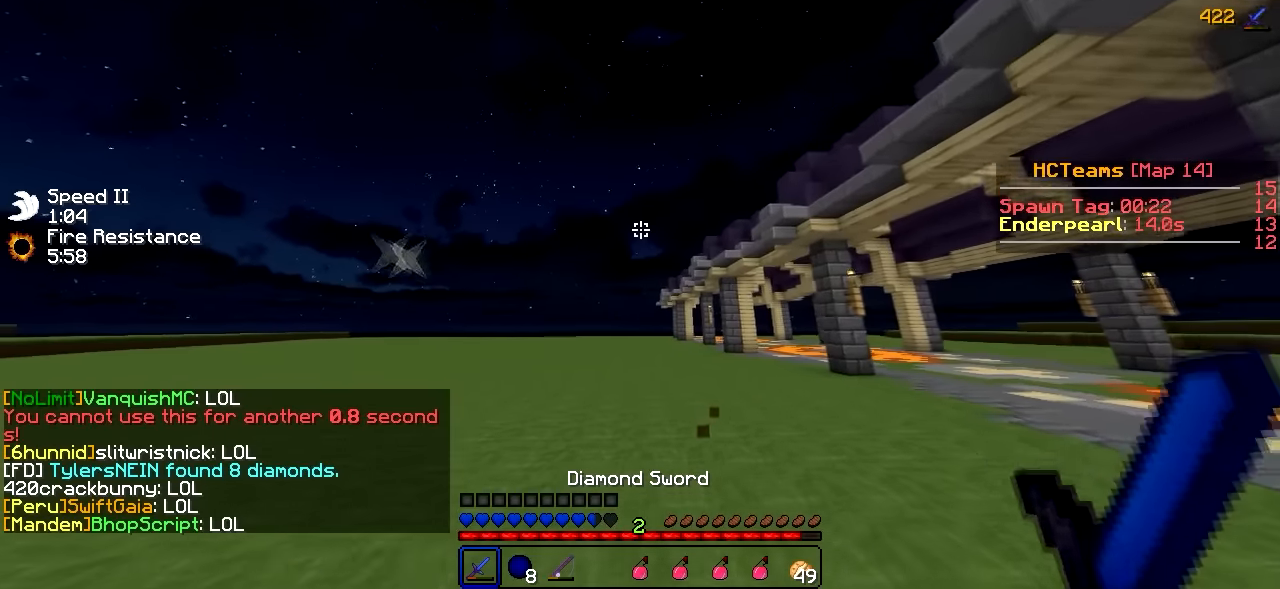
{"dt_ms": 501, "keys": ["w"], "events": []}
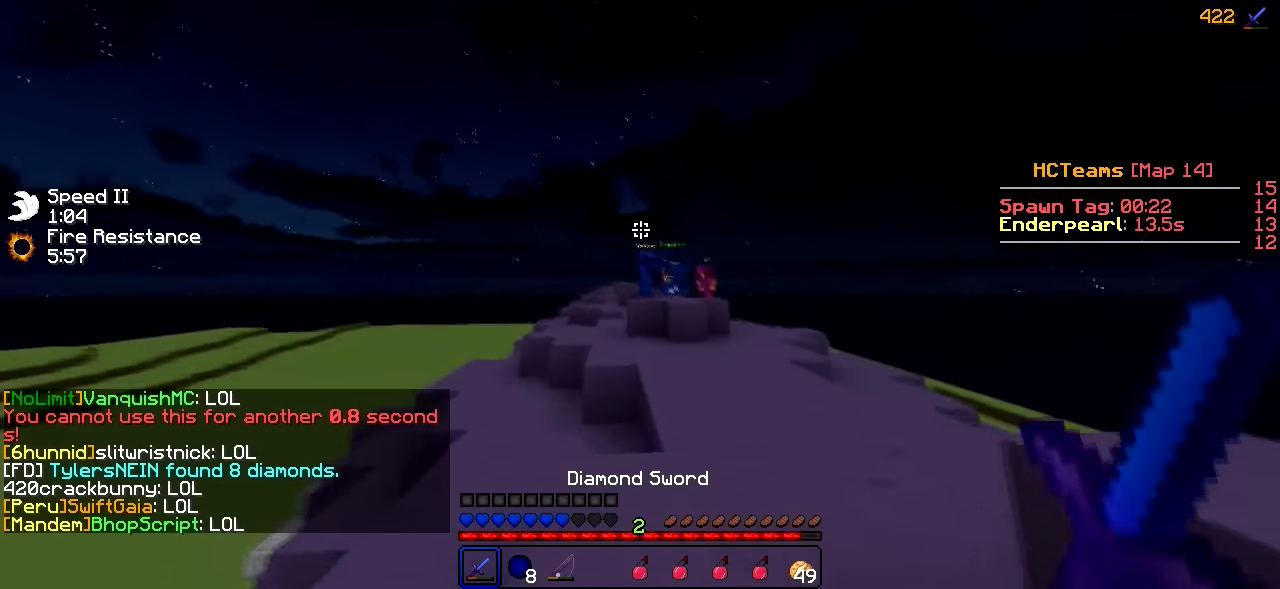
{"dt_ms": 500, "keys": ["w"], "events": [[133, "d", "down"], [233, "d", "up"]]}
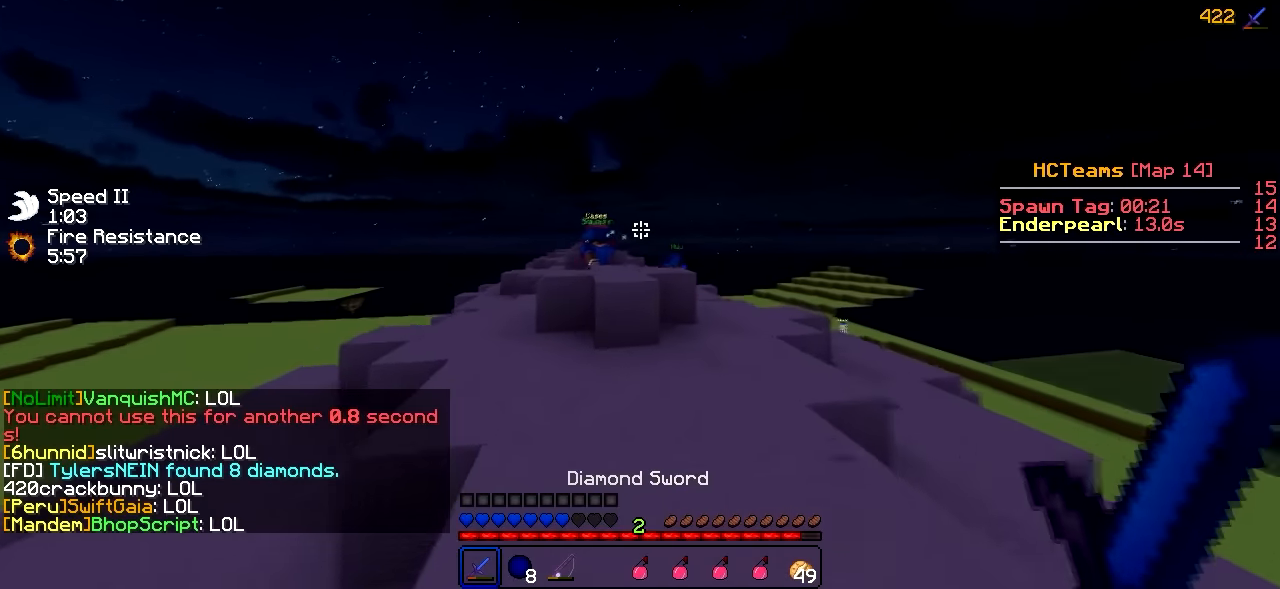
{"dt_ms": 501, "keys": ["w"], "events": []}
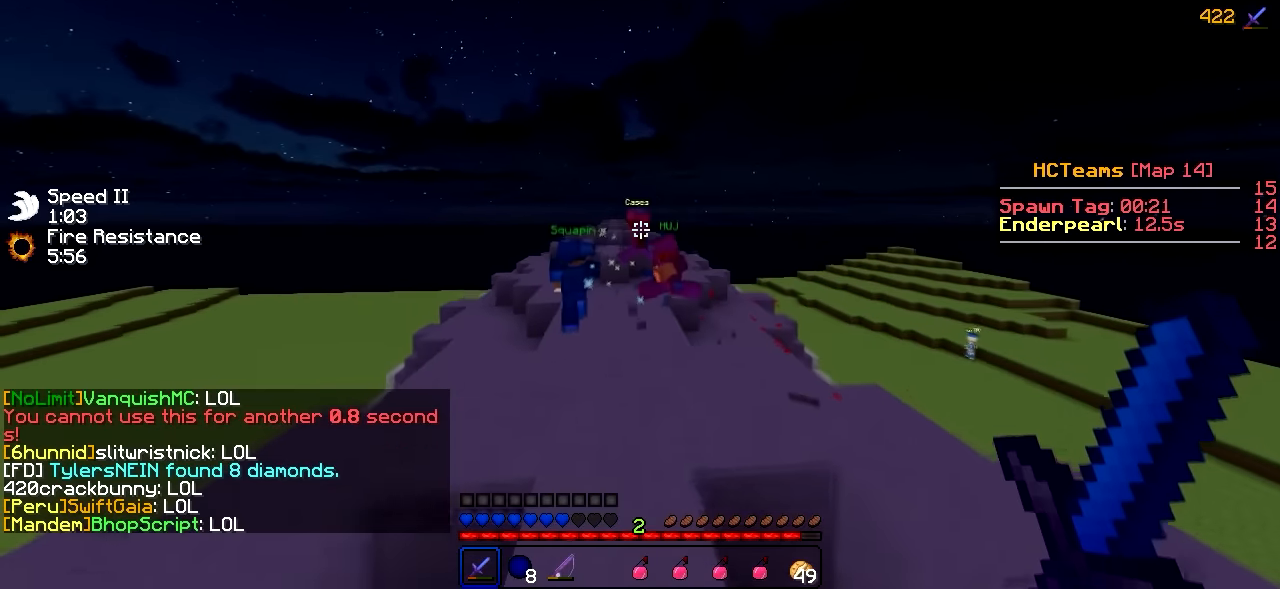
{"dt_ms": 500, "keys": ["w"], "events": [[334, "d", "down"], [434, "d", "up"]]}
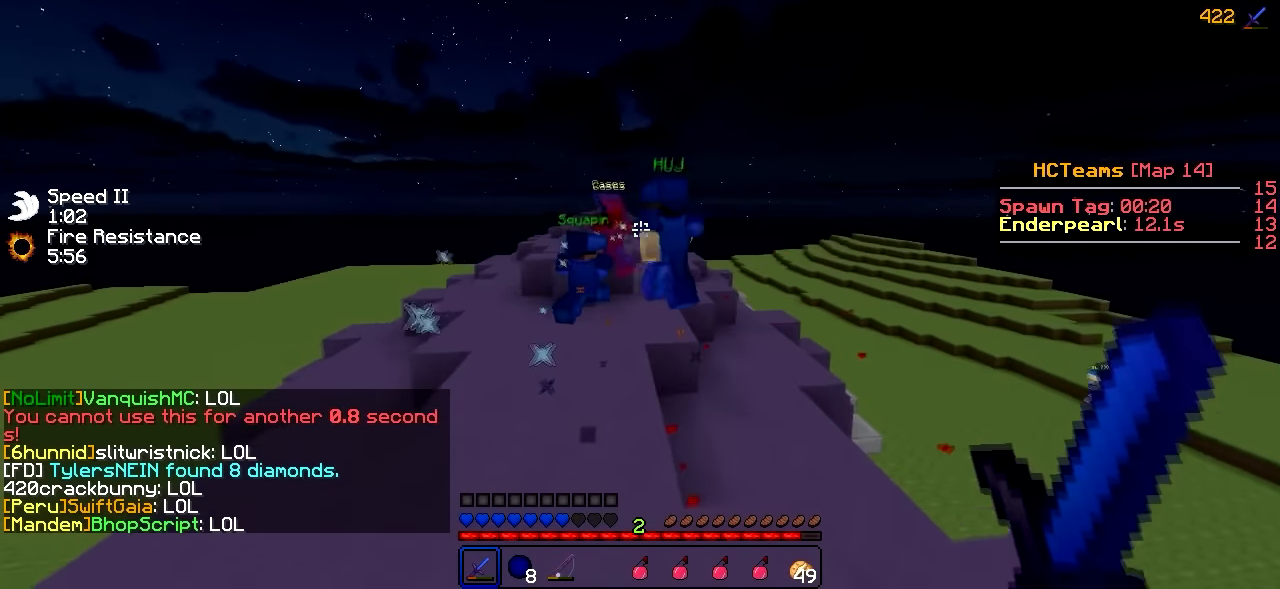
{"dt_ms": 501, "keys": ["w"], "events": []}
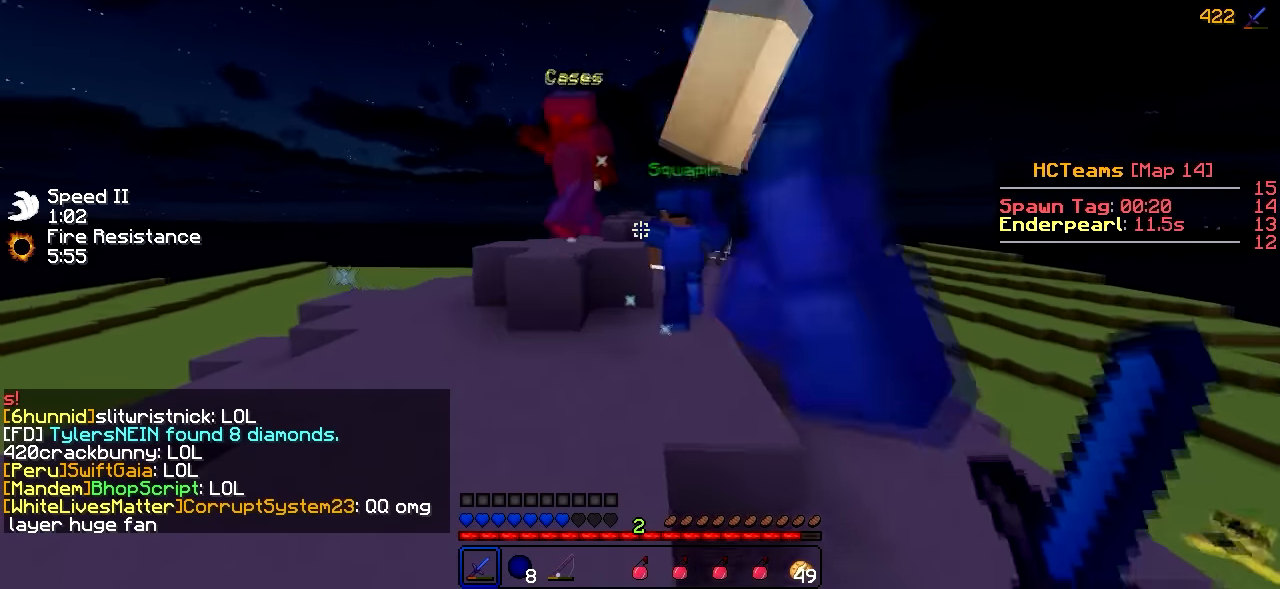
{"dt_ms": 500, "keys": ["w"], "events": [[33, "a", "down"], [133, "a", "up"], [384, "a", "down"], [484, "a", "up"]]}
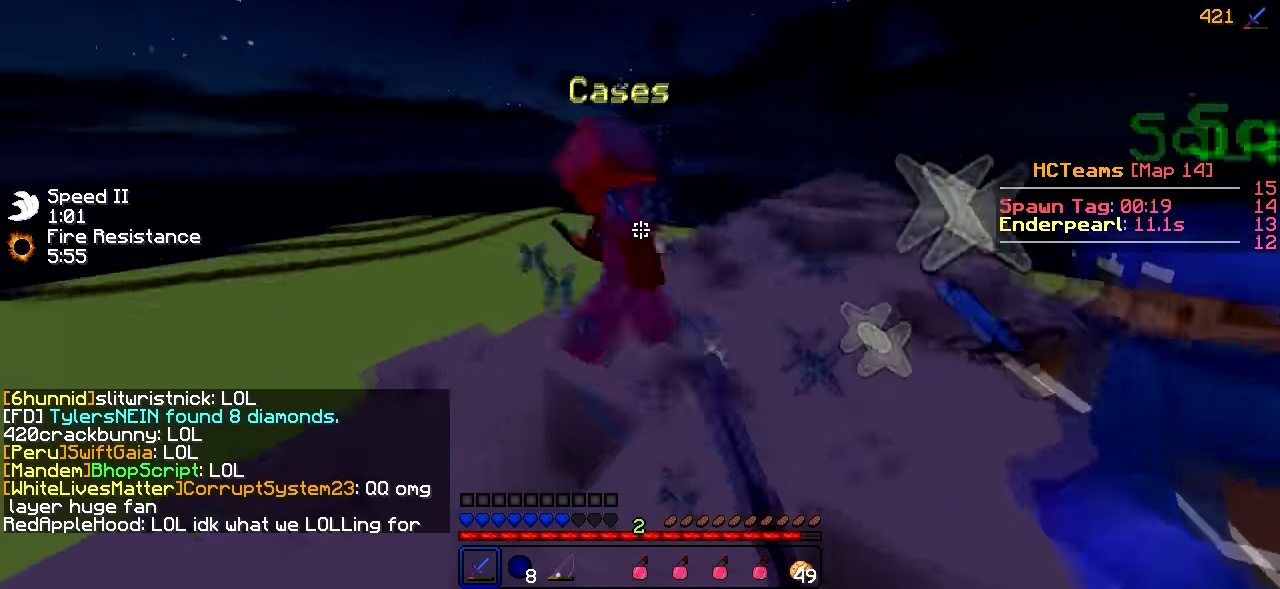
{"dt_ms": 501, "keys": ["w"], "events": []}
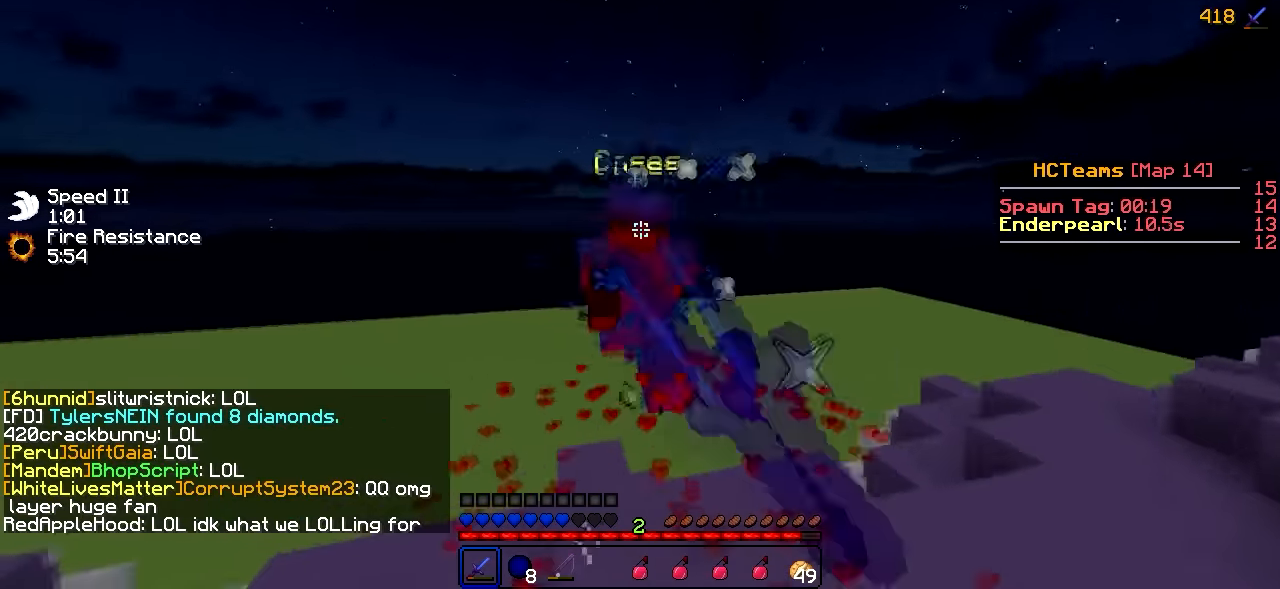
{"dt_ms": 500, "keys": ["w"], "events": []}
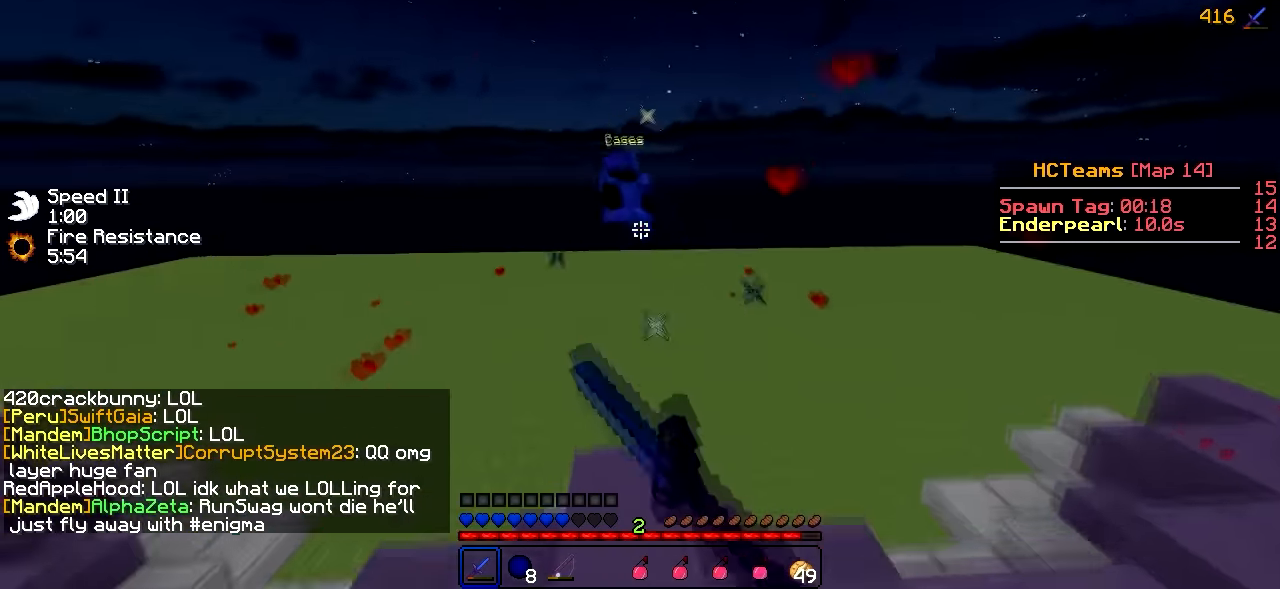
{"dt_ms": 501, "keys": ["w"], "events": [[67, "a", "down"], [484, "a", "up"]]}